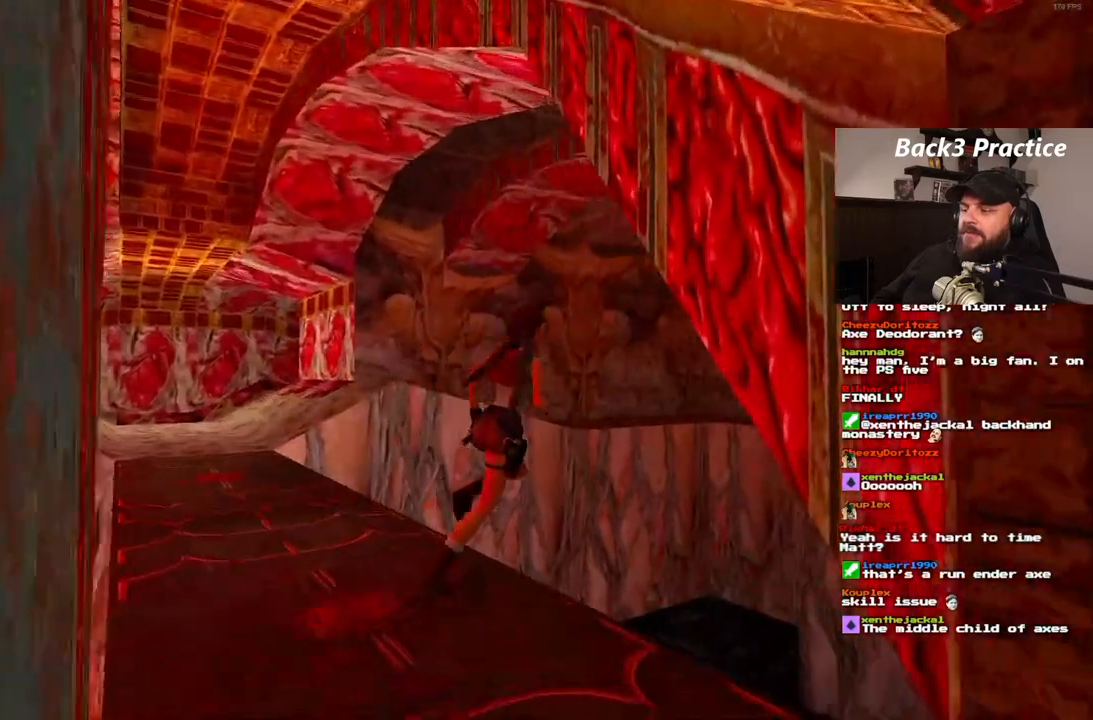
Gameplay with a controller (PlayStation layout); each line is a JSON object with the inputs held at the frame after it (dt_ms = milliseconds from this image to that frame). "events" lists button and stick changes between this image and that frame as [ms after this image, input, new state], when the widget could be followed in between. Not read: CIRCLE HOME L3 R3.
{"dt_ms": 500, "buttons": ["DPAD_UP"], "left_stick": "center", "right_stick": "center", "events": [[67, "DPAD_RIGHT", "up"]]}
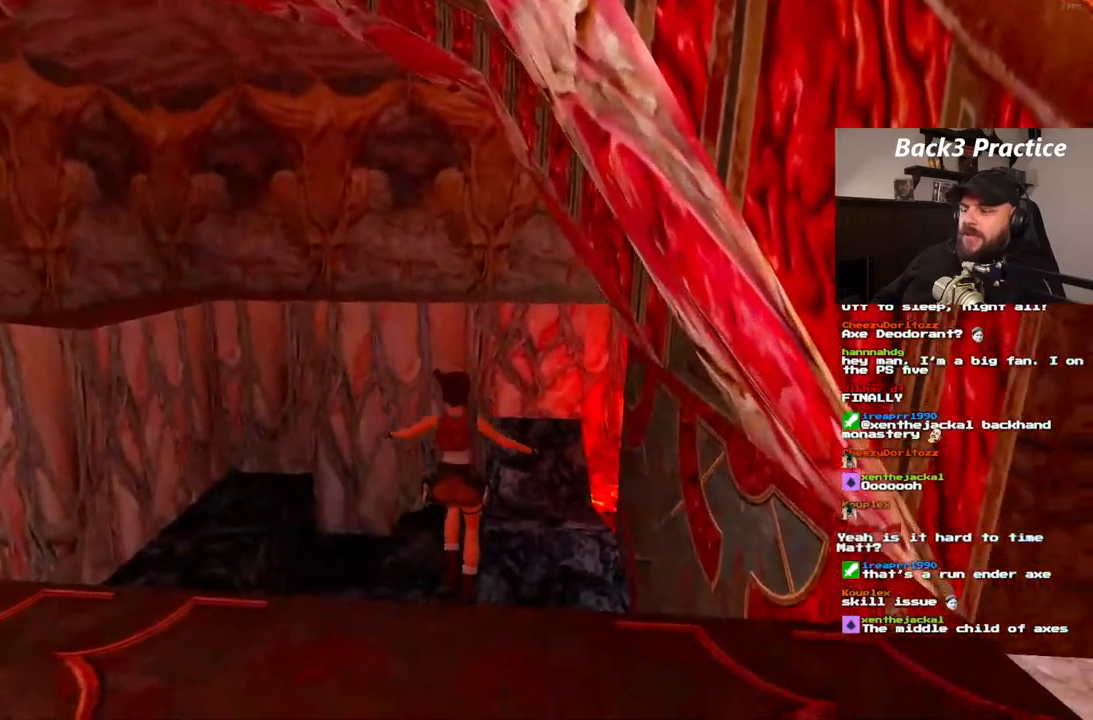
{"dt_ms": 500, "buttons": ["DPAD_UP"], "left_stick": "center", "right_stick": "center", "events": []}
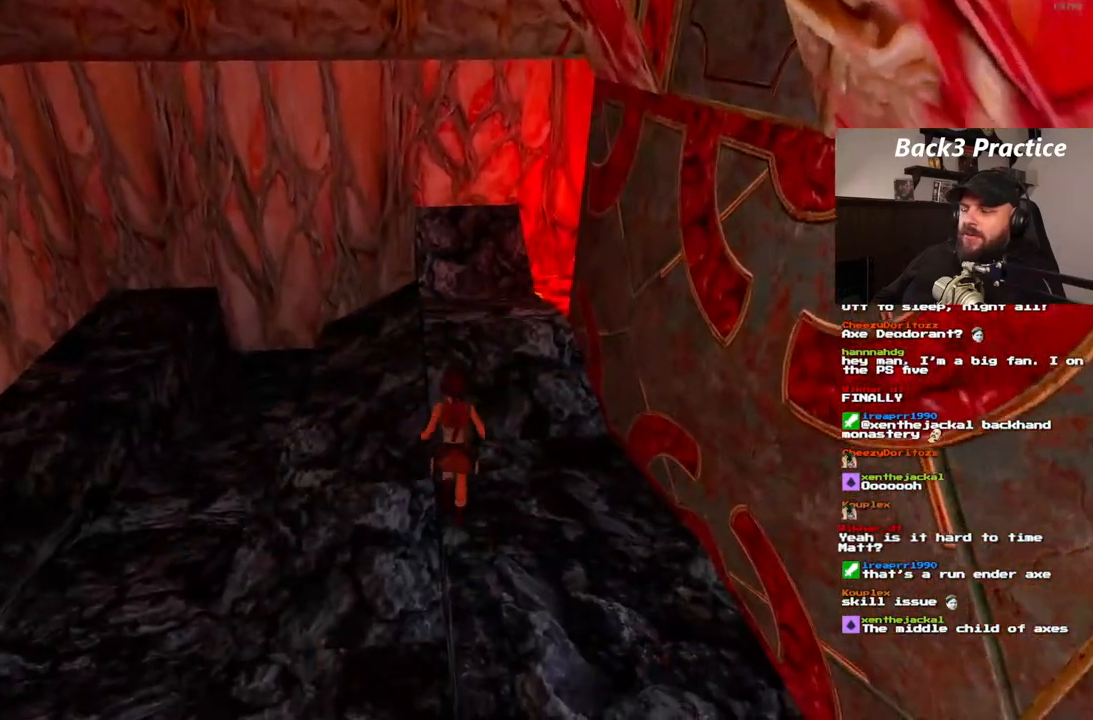
{"dt_ms": 1000, "buttons": ["DPAD_UP"], "left_stick": "center", "right_stick": "center", "events": [[100, "DPAD_LEFT", "down"], [900, "DPAD_LEFT", "up"]]}
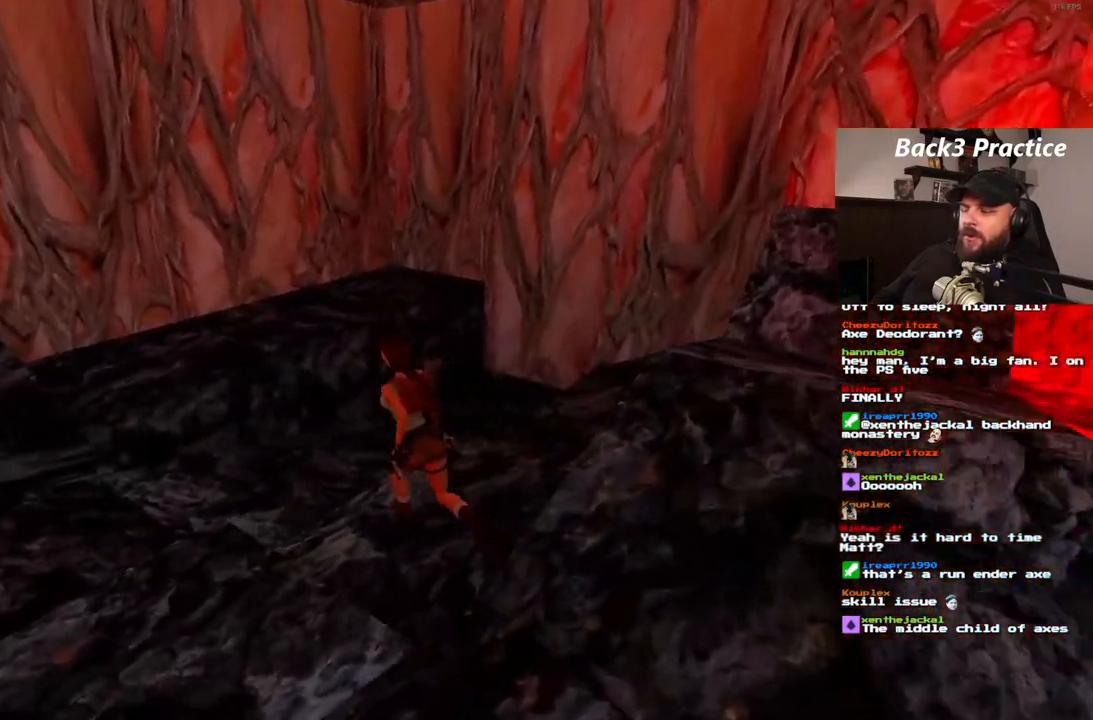
{"dt_ms": 500, "buttons": ["DPAD_UP", "DPAD_RIGHT"], "left_stick": "center", "right_stick": "center", "events": [[83, "DPAD_RIGHT", "down"]]}
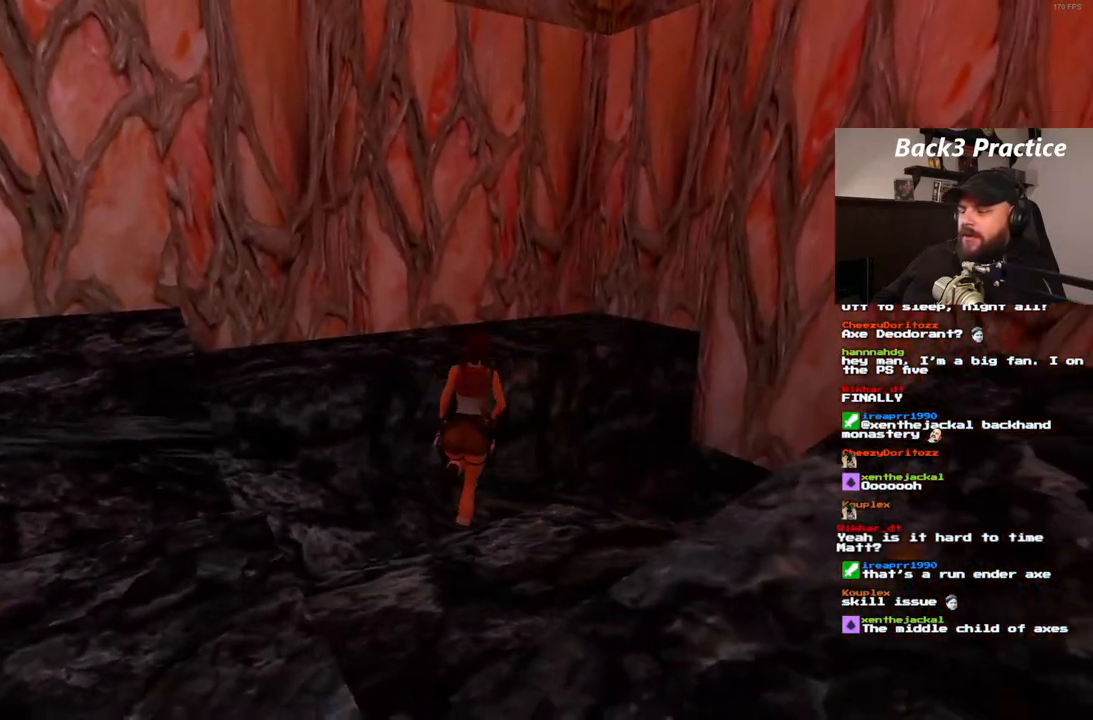
{"dt_ms": 500, "buttons": ["DPAD_UP"], "left_stick": "center", "right_stick": "center", "events": [[433, "DPAD_RIGHT", "up"]]}
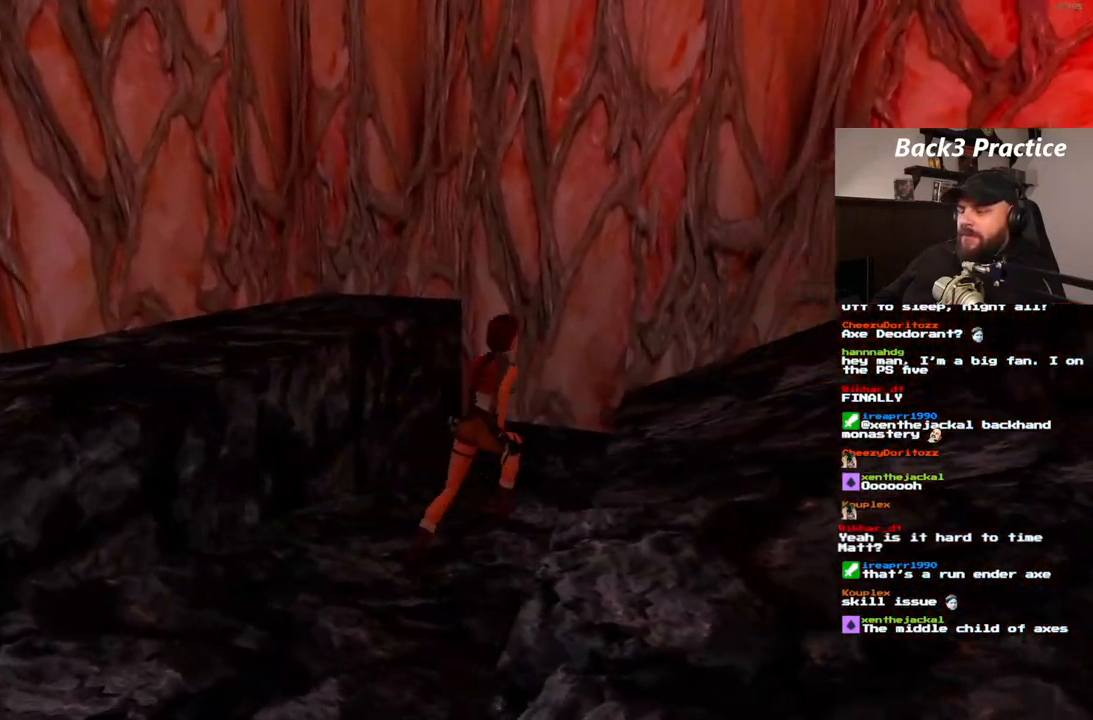
{"dt_ms": 500, "buttons": [], "left_stick": "center", "right_stick": "center", "events": [[67, "DPAD_LEFT", "down"], [400, "DPAD_LEFT", "up"], [433, "DPAD_UP", "up"]]}
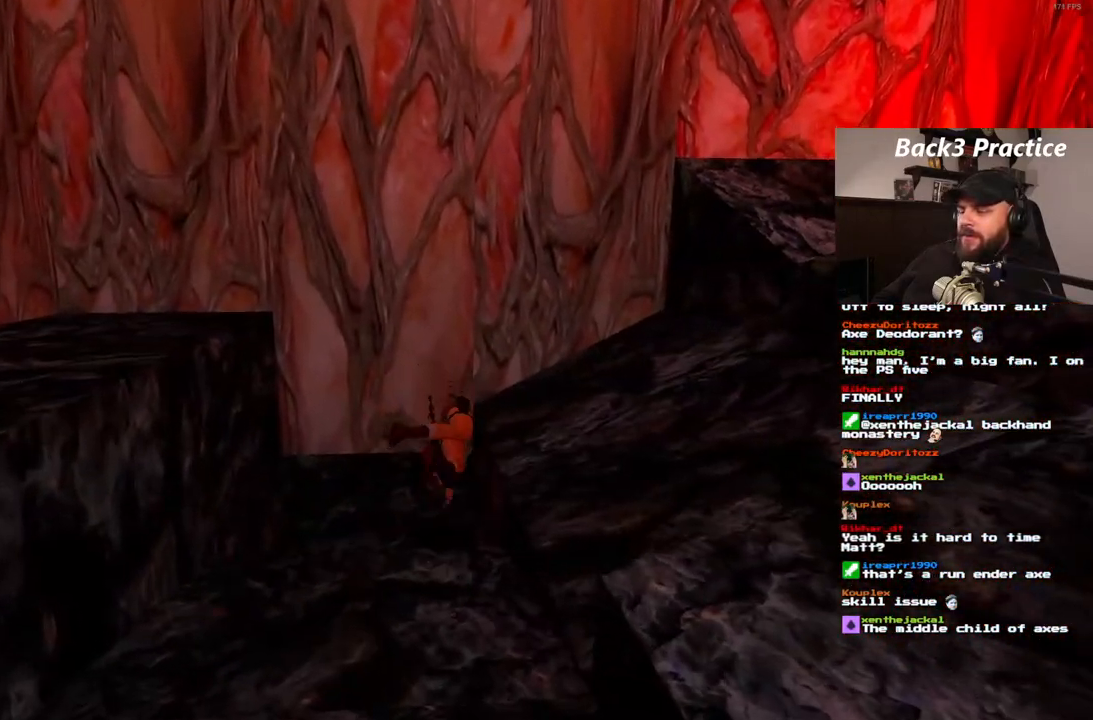
{"dt_ms": 500, "buttons": ["CROSS"], "left_stick": "center", "right_stick": "center", "events": [[133, "CROSS", "down"]]}
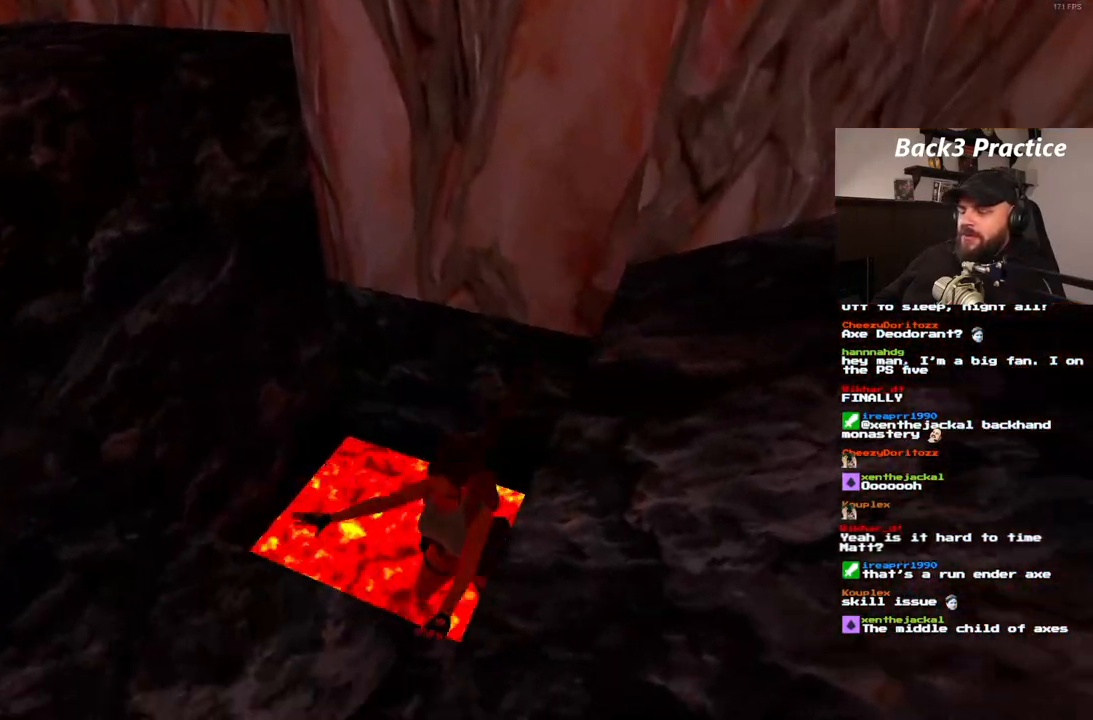
{"dt_ms": 500, "buttons": ["CROSS"], "left_stick": "center", "right_stick": "center", "events": []}
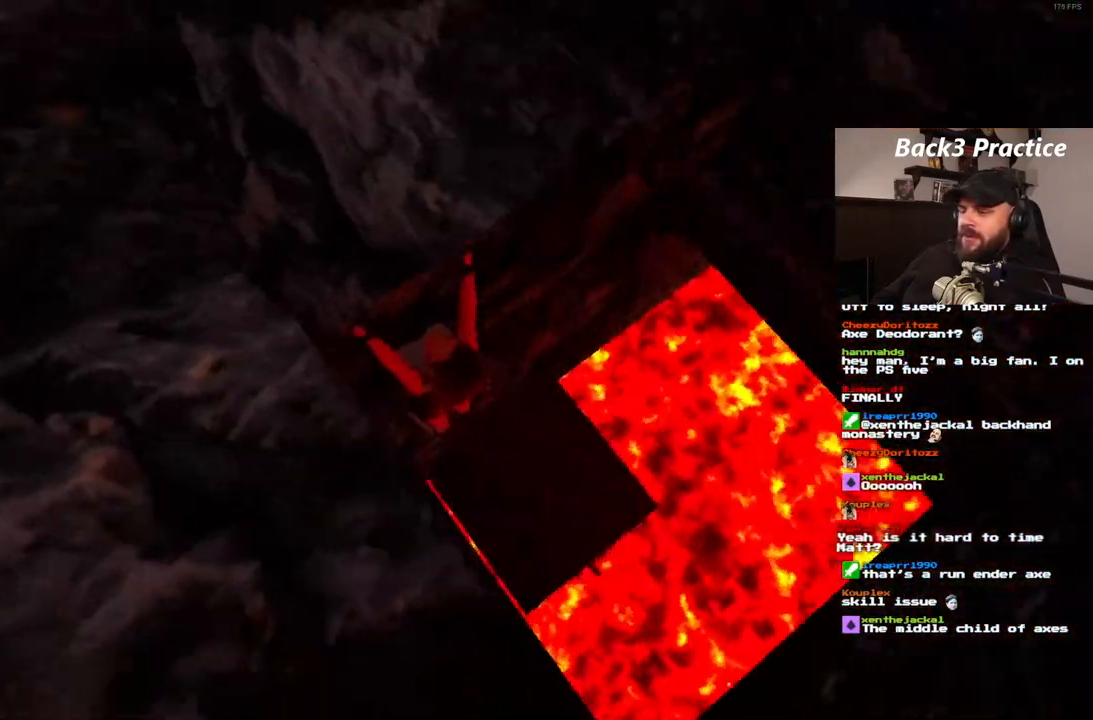
{"dt_ms": 500, "buttons": ["CROSS", "DPAD_LEFT"], "left_stick": "center", "right_stick": "center", "events": [[100, "DPAD_LEFT", "down"]]}
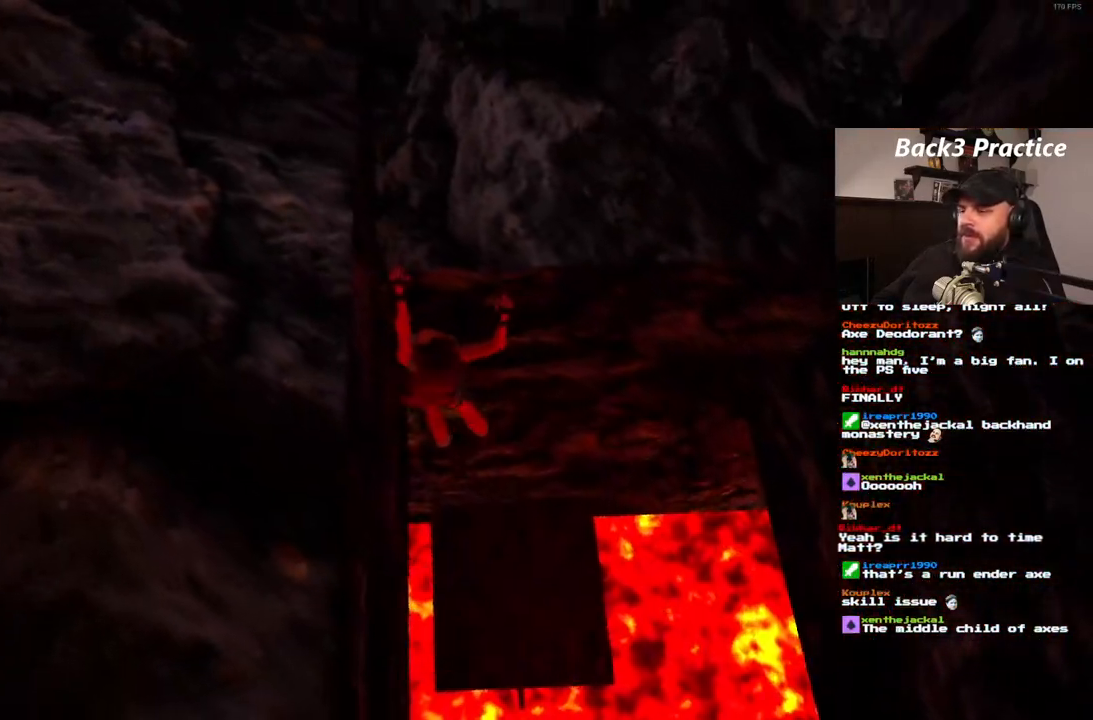
{"dt_ms": 500, "buttons": [], "left_stick": "center", "right_stick": "center", "events": [[300, "DPAD_LEFT", "up"], [400, "CROSS", "up"]]}
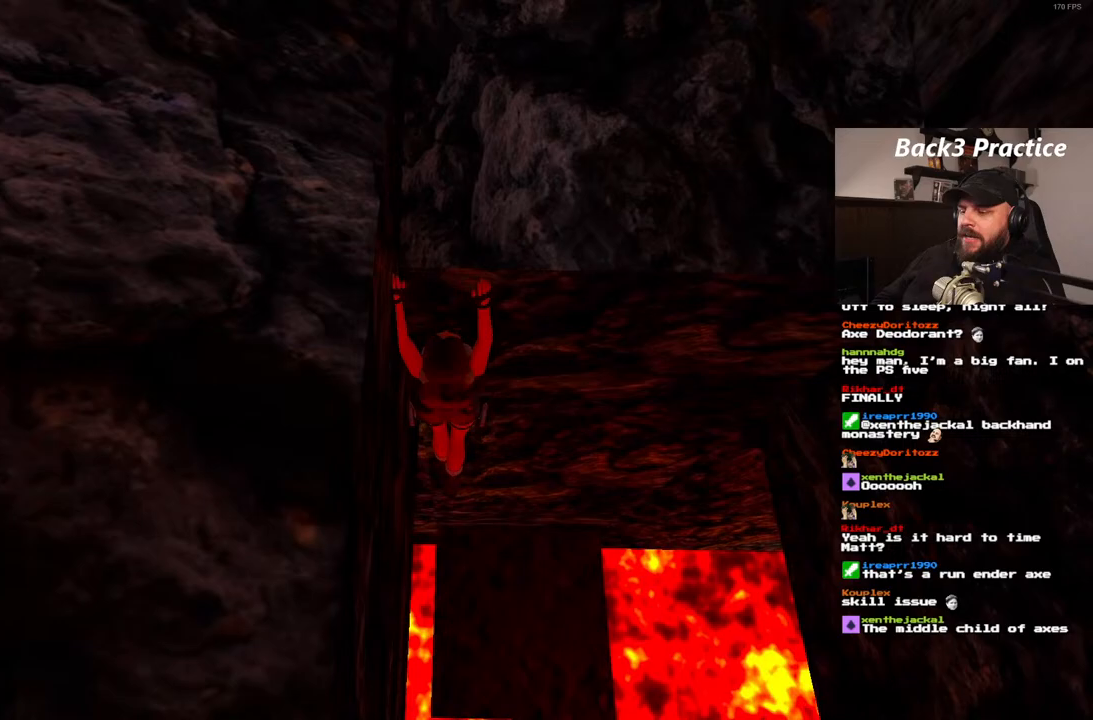
{"dt_ms": 500, "buttons": [], "left_stick": "center", "right_stick": "center", "events": []}
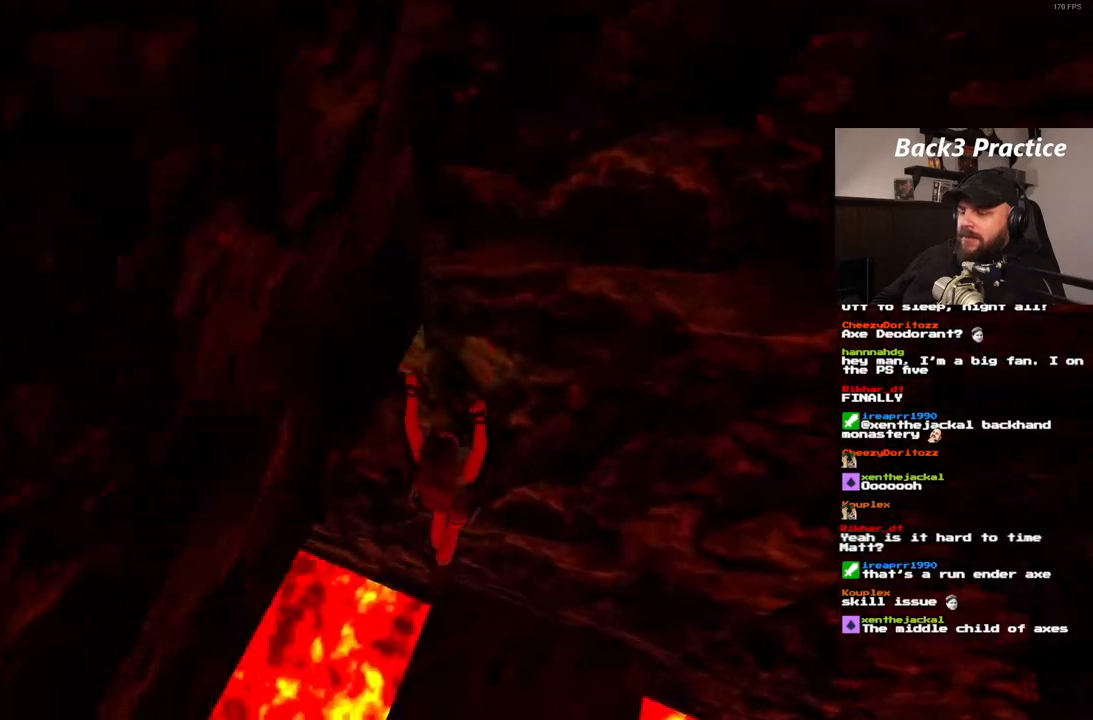
{"dt_ms": 500, "buttons": [], "left_stick": "center", "right_stick": "center"}
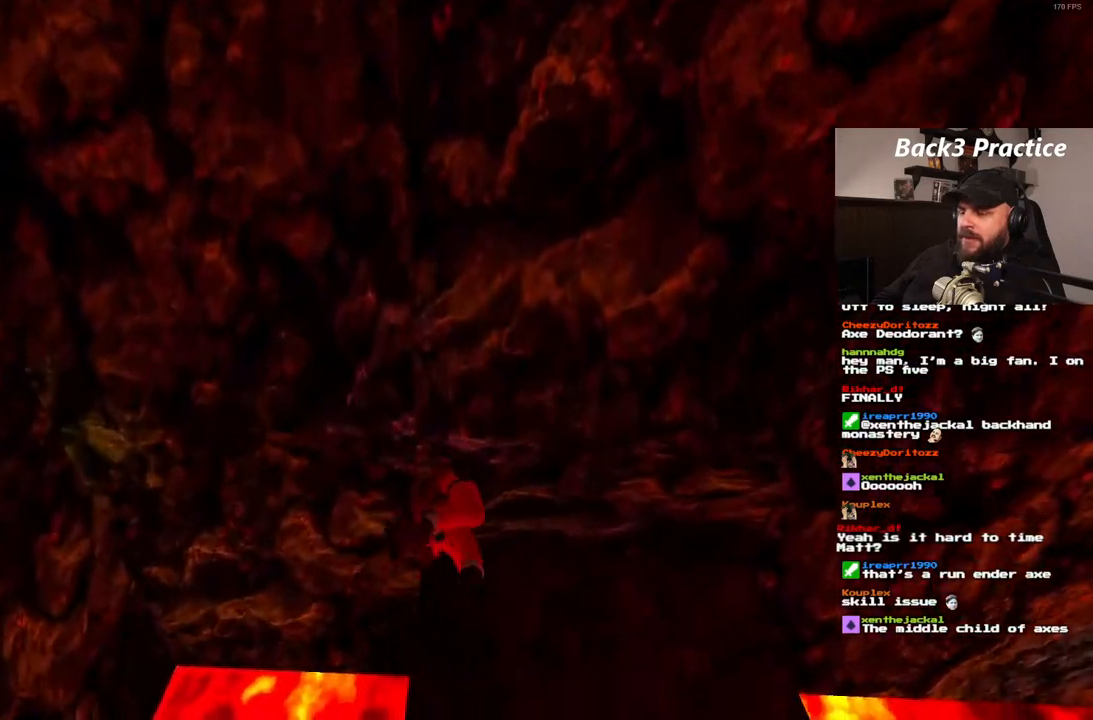
{"dt_ms": 500, "buttons": [], "left_stick": "center", "right_stick": "center", "events": []}
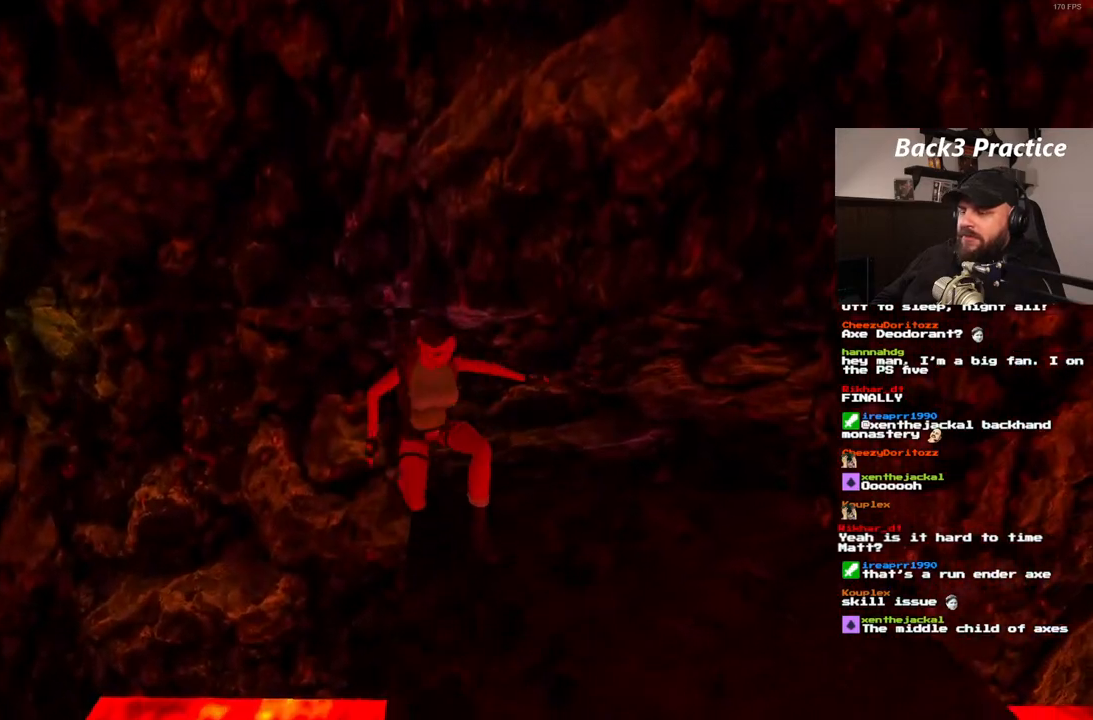
{"dt_ms": 500, "buttons": [], "left_stick": "center", "right_stick": "center", "events": [[333, "DPAD_UP", "down"], [483, "DPAD_UP", "up"]]}
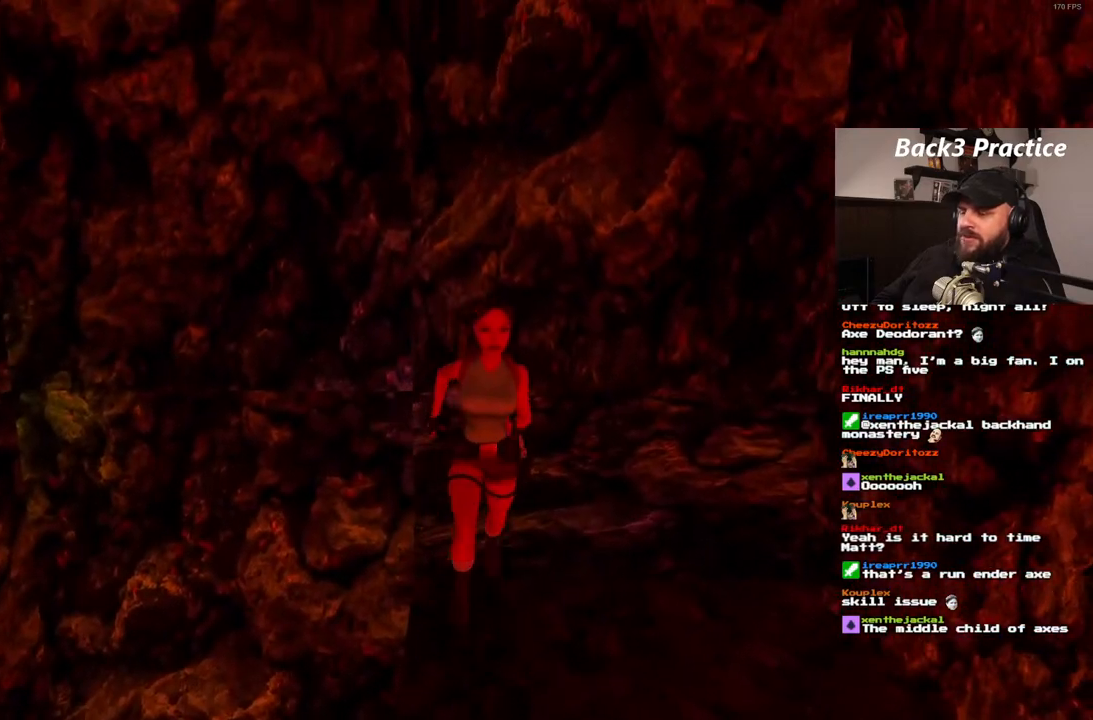
{"dt_ms": 500, "buttons": ["DPAD_LEFT"], "left_stick": "center", "right_stick": "center", "events": [[183, "DPAD_LEFT", "down"]]}
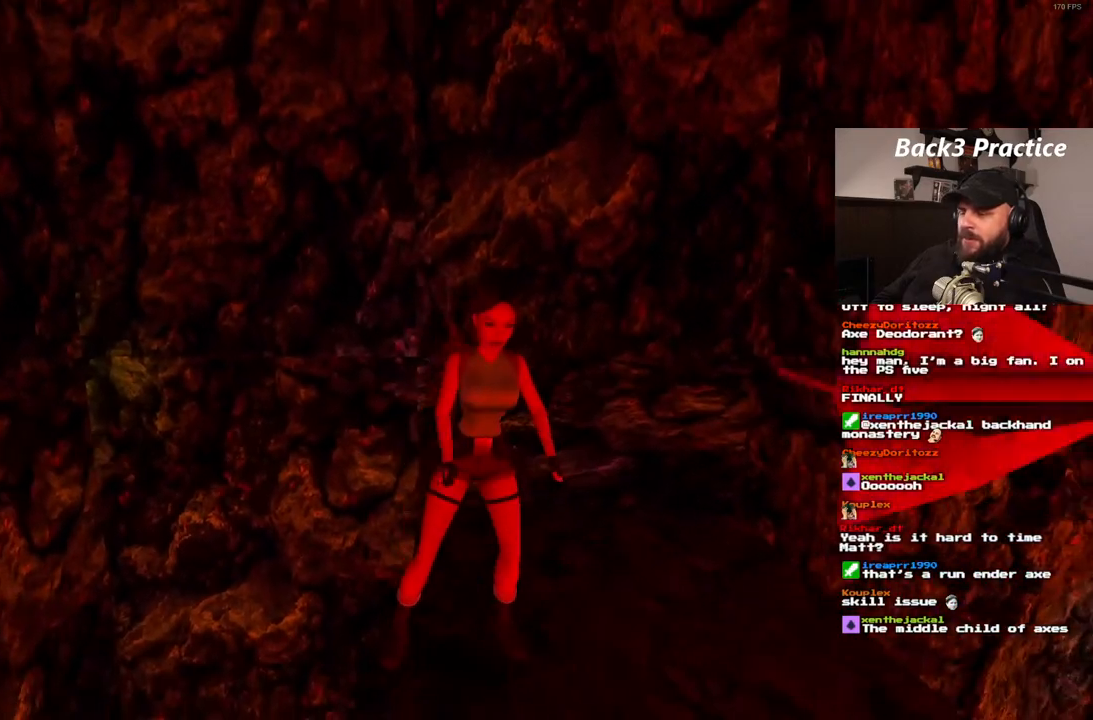
{"dt_ms": 500, "buttons": ["DPAD_LEFT"], "left_stick": "center", "right_stick": "center", "events": []}
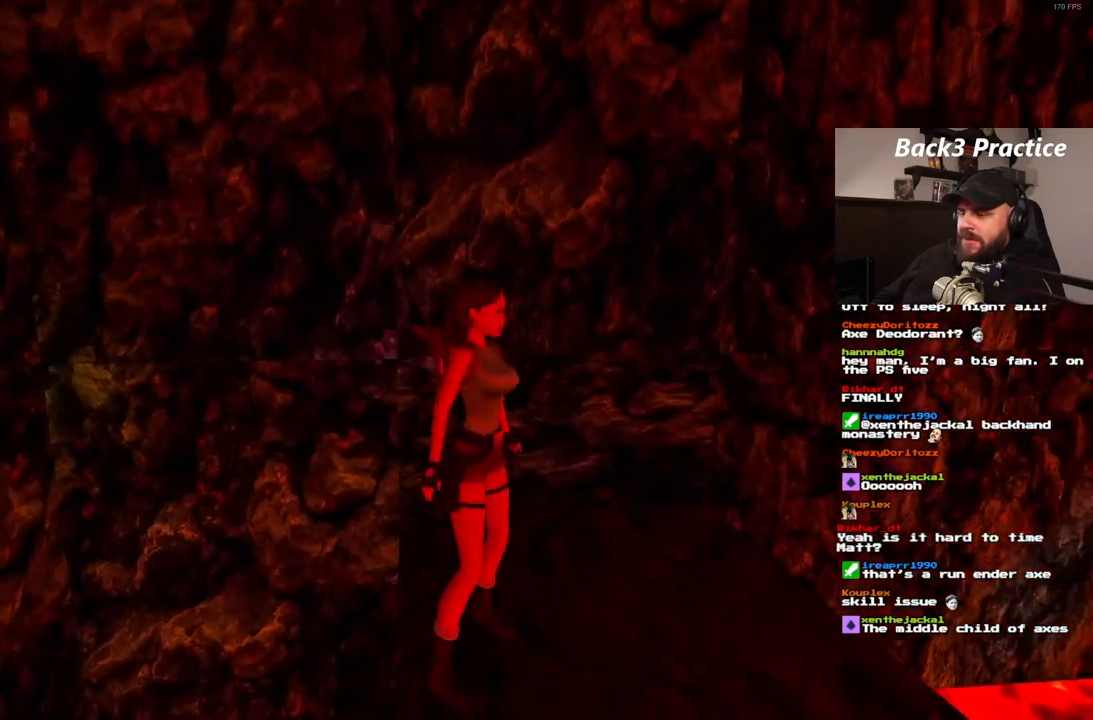
{"dt_ms": 1000, "buttons": [], "left_stick": "center", "right_stick": "center", "events": [[83, "DPAD_LEFT", "up"], [667, "DPAD_LEFT", "down"], [933, "DPAD_LEFT", "up"]]}
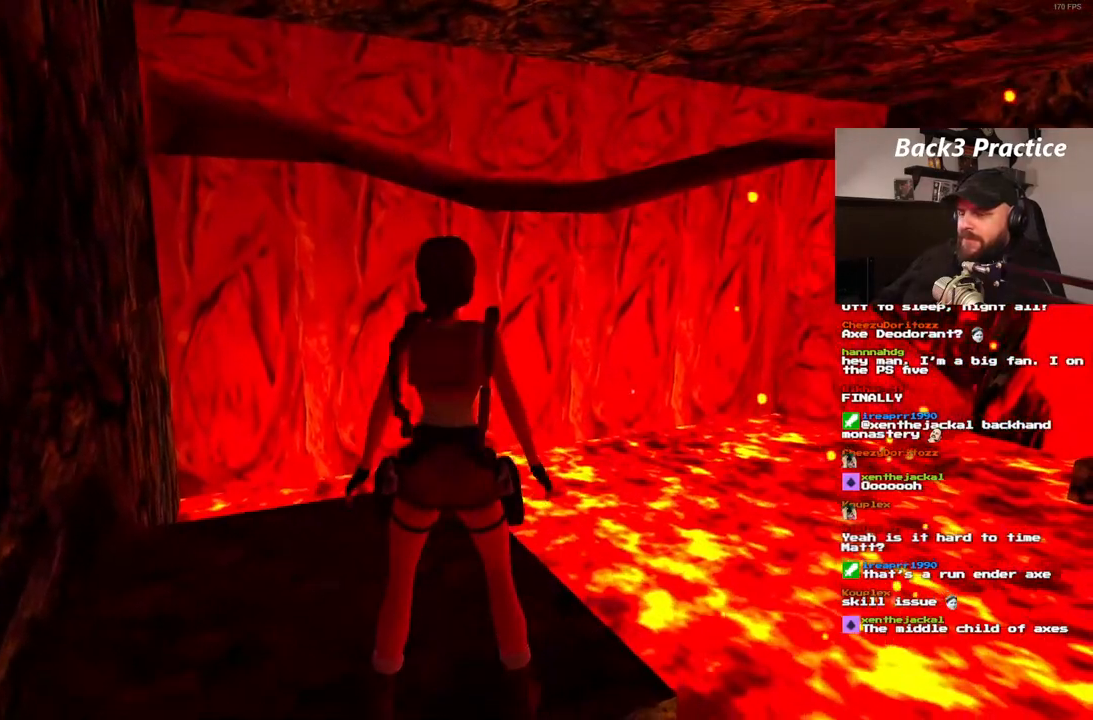
{"dt_ms": 500, "buttons": [], "left_stick": "center", "right_stick": "center", "events": []}
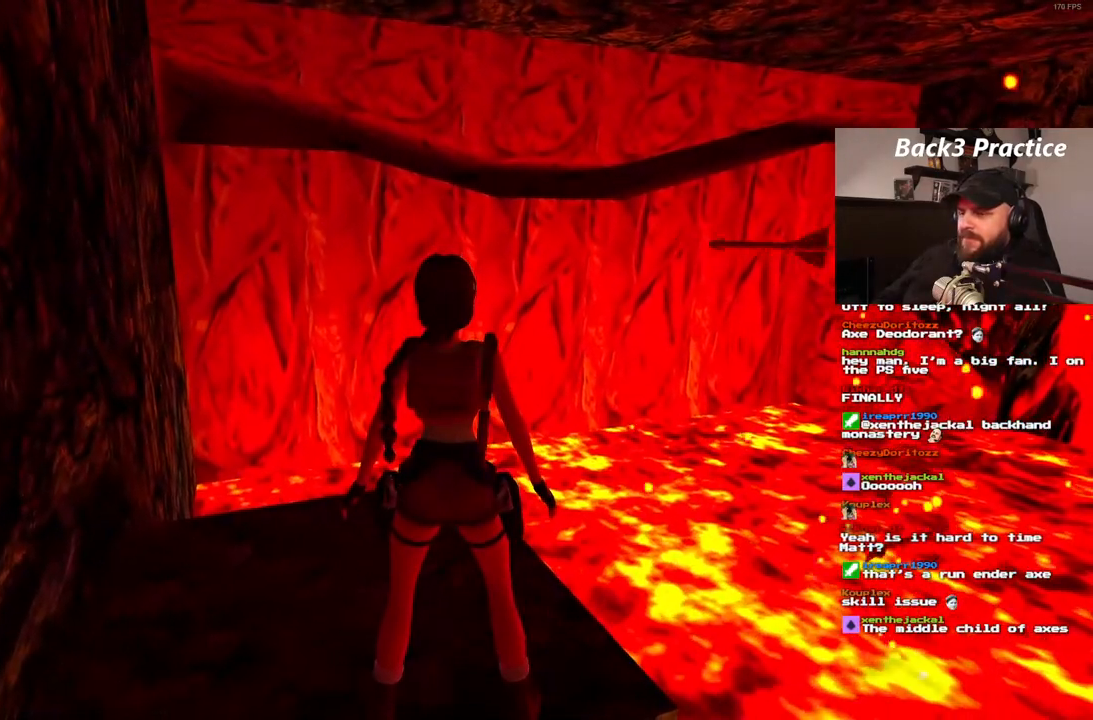
{"dt_ms": 500, "buttons": [], "left_stick": "center", "right_stick": "center", "events": []}
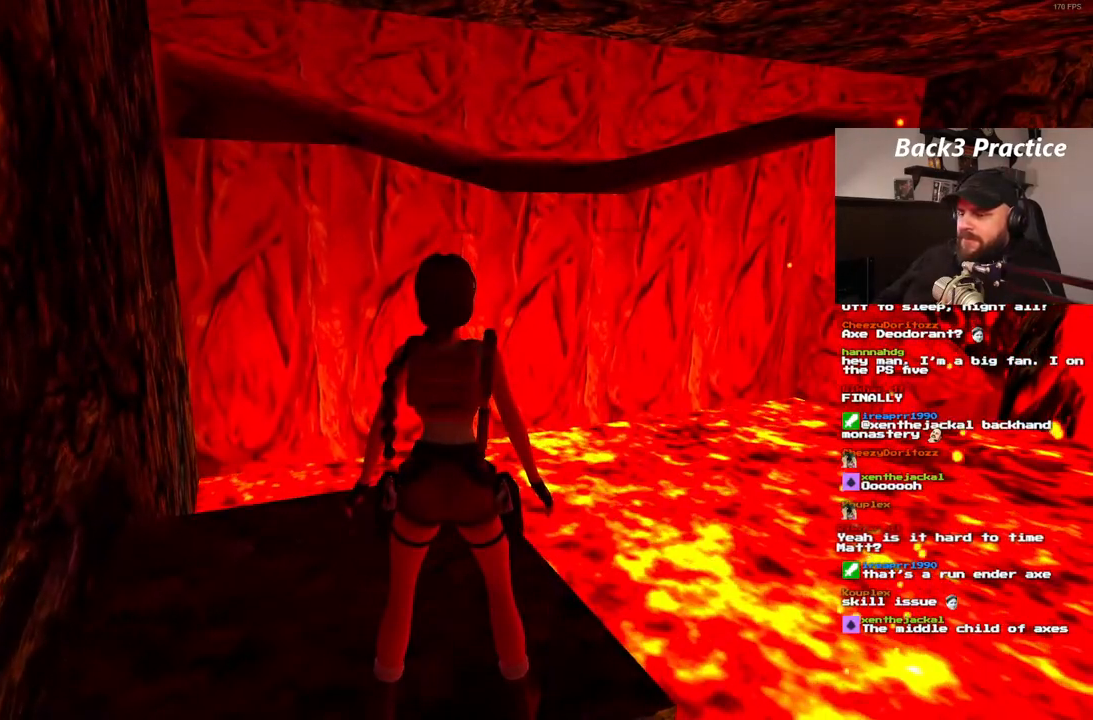
{"dt_ms": 500, "buttons": ["SQUARE", "DPAD_UP", "DPAD_RIGHT"], "left_stick": "center", "right_stick": "center", "events": [[50, "DPAD_UP", "down"], [183, "SQUARE", "down"], [450, "DPAD_RIGHT", "down"]]}
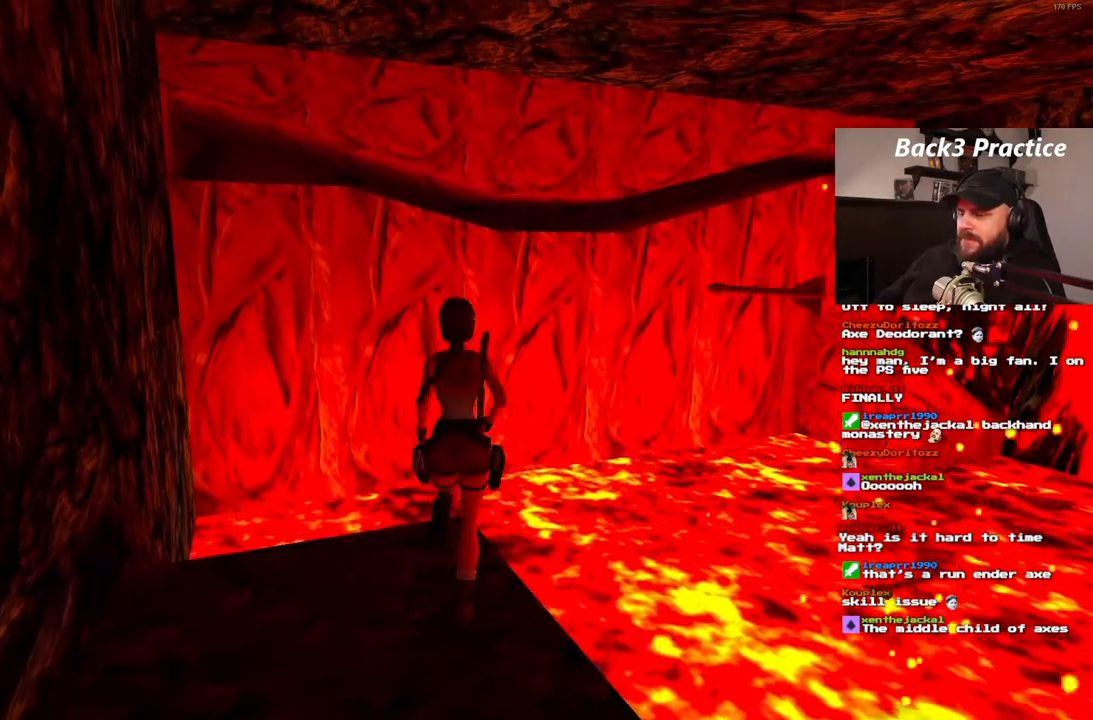
{"dt_ms": 500, "buttons": ["SQUARE", "DPAD_UP"], "left_stick": "center", "right_stick": "center", "events": [[100, "DPAD_RIGHT", "up"]]}
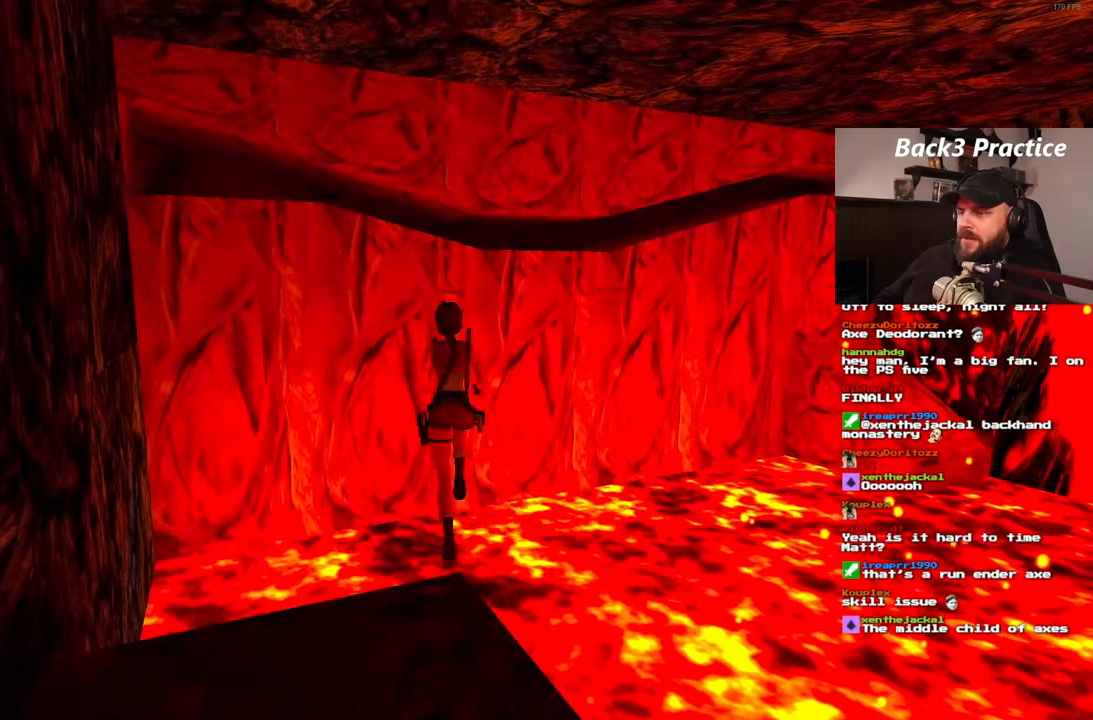
{"dt_ms": 500, "buttons": ["DPAD_UP"], "left_stick": "center", "right_stick": "center", "events": [[483, "SQUARE", "up"]]}
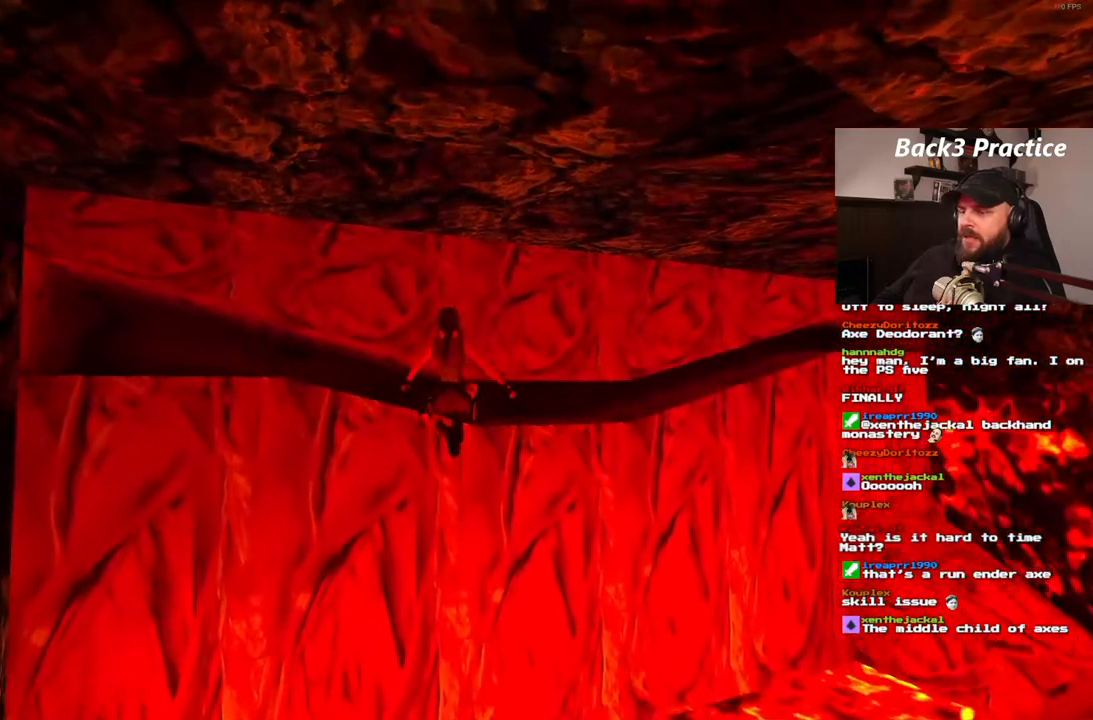
{"dt_ms": 500, "buttons": ["CROSS"], "left_stick": "center", "right_stick": "center", "events": [[67, "CROSS", "down"], [67, "DPAD_UP", "up"]]}
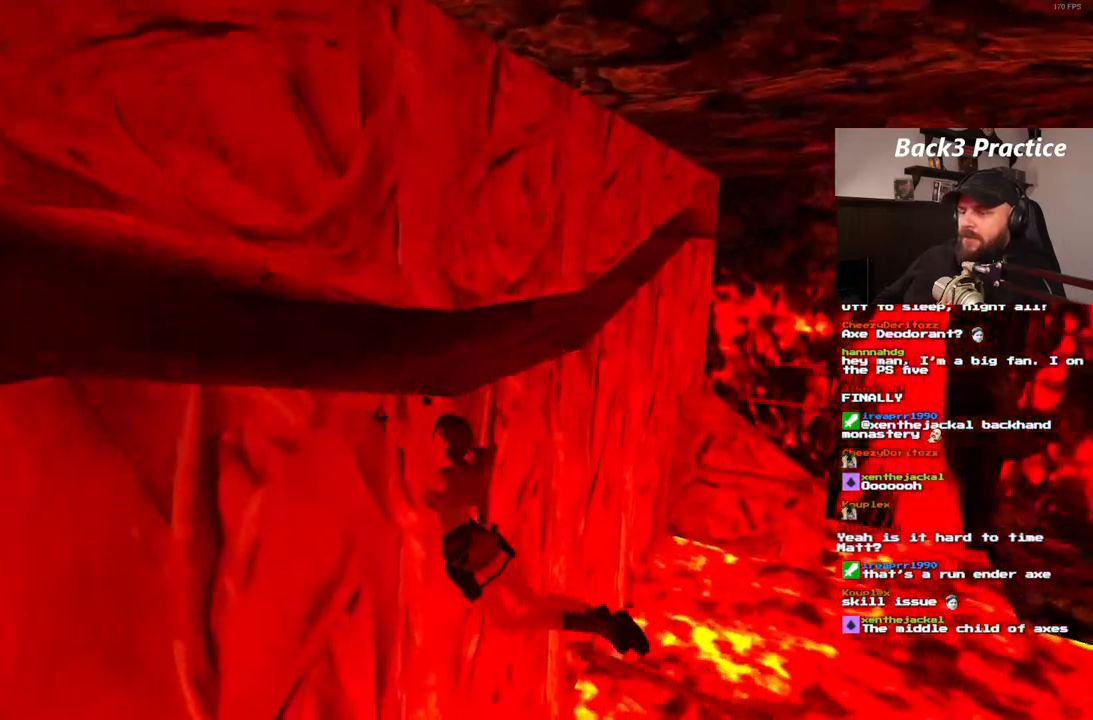
{"dt_ms": 500, "buttons": ["CROSS", "DPAD_RIGHT"], "left_stick": "center", "right_stick": "center", "events": [[350, "DPAD_RIGHT", "down"]]}
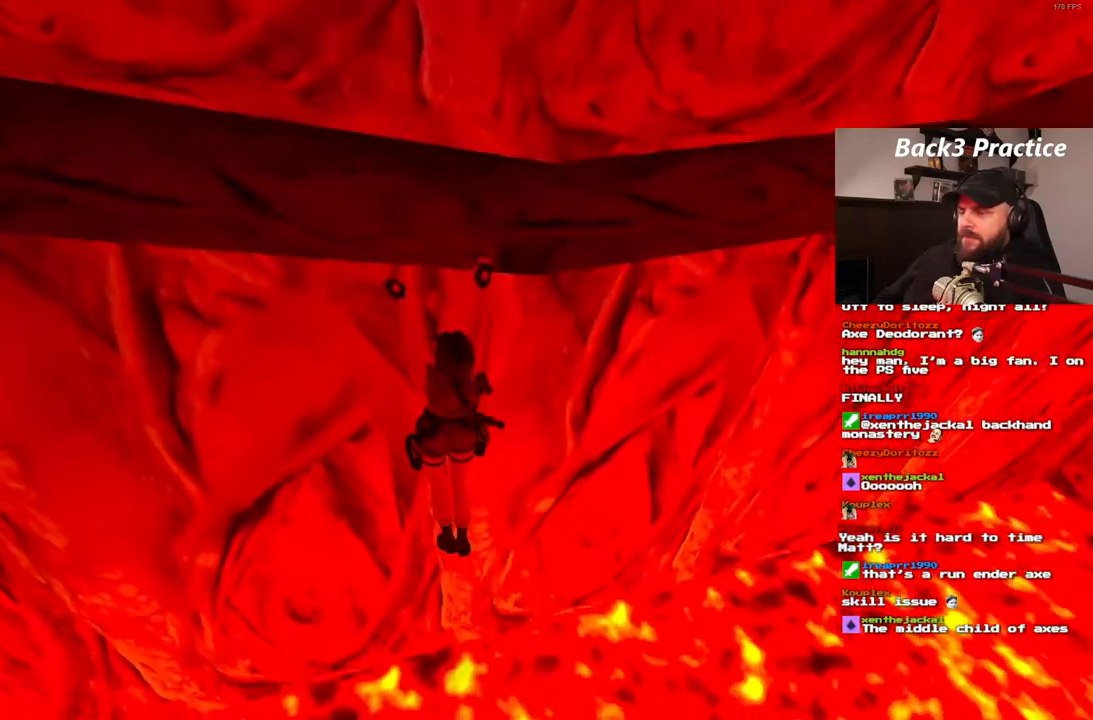
{"dt_ms": 500, "buttons": ["CROSS", "DPAD_RIGHT"], "left_stick": "center", "right_stick": "center", "events": []}
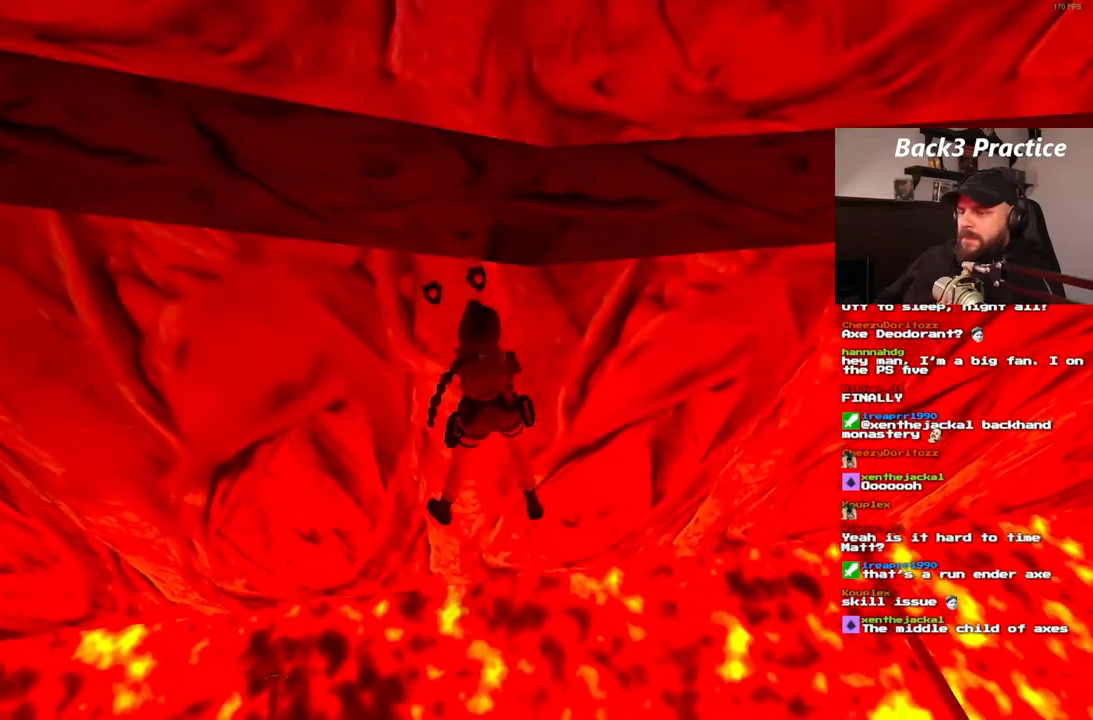
{"dt_ms": 500, "buttons": ["CROSS", "DPAD_RIGHT"], "left_stick": "center", "right_stick": "center", "events": []}
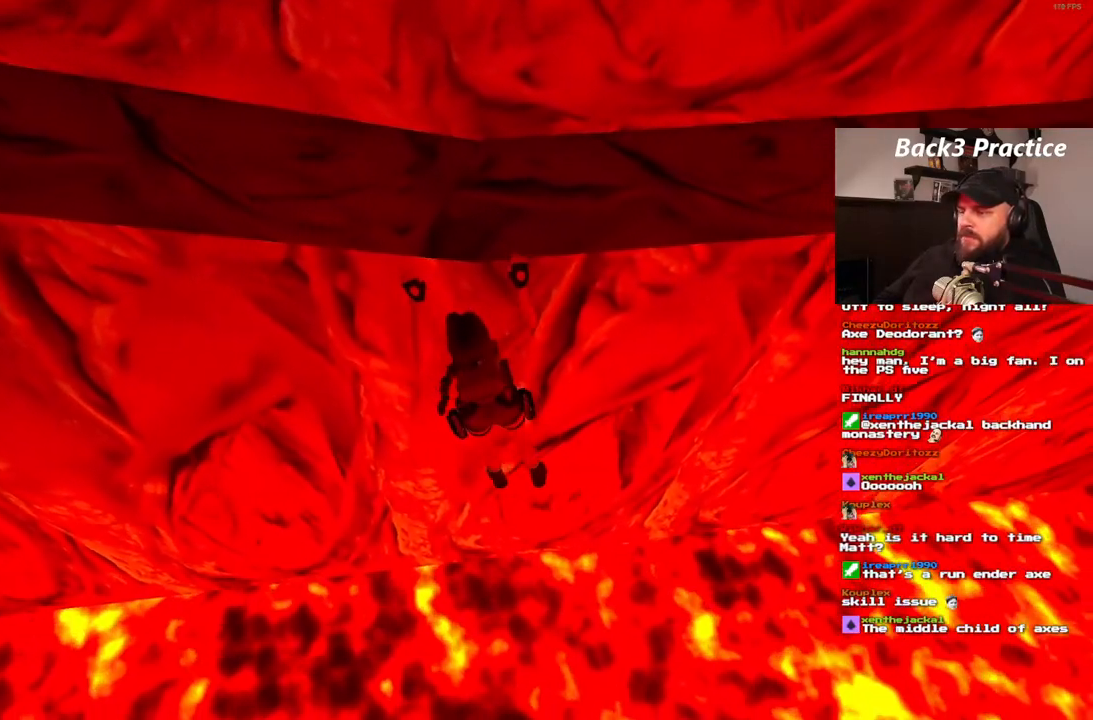
{"dt_ms": 500, "buttons": ["CROSS", "DPAD_RIGHT"], "left_stick": "center", "right_stick": "center", "events": []}
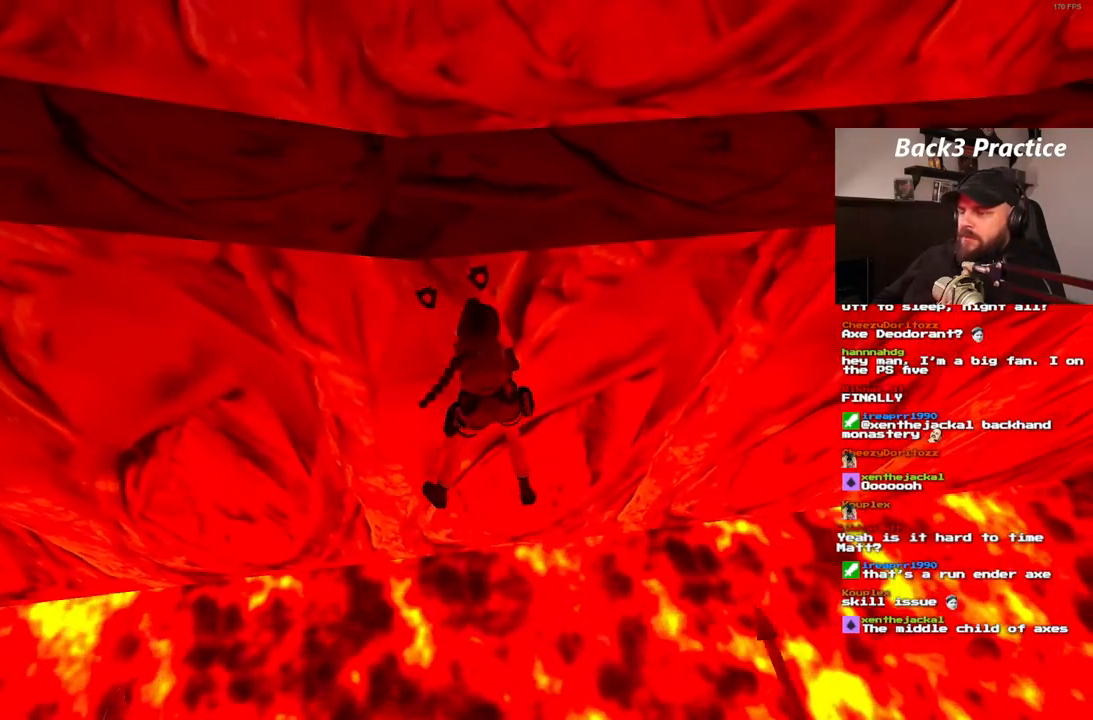
{"dt_ms": 500, "buttons": ["CROSS", "DPAD_RIGHT"], "left_stick": "center", "right_stick": "center", "events": [[150, "L2", "down"], [233, "L2", "up"]]}
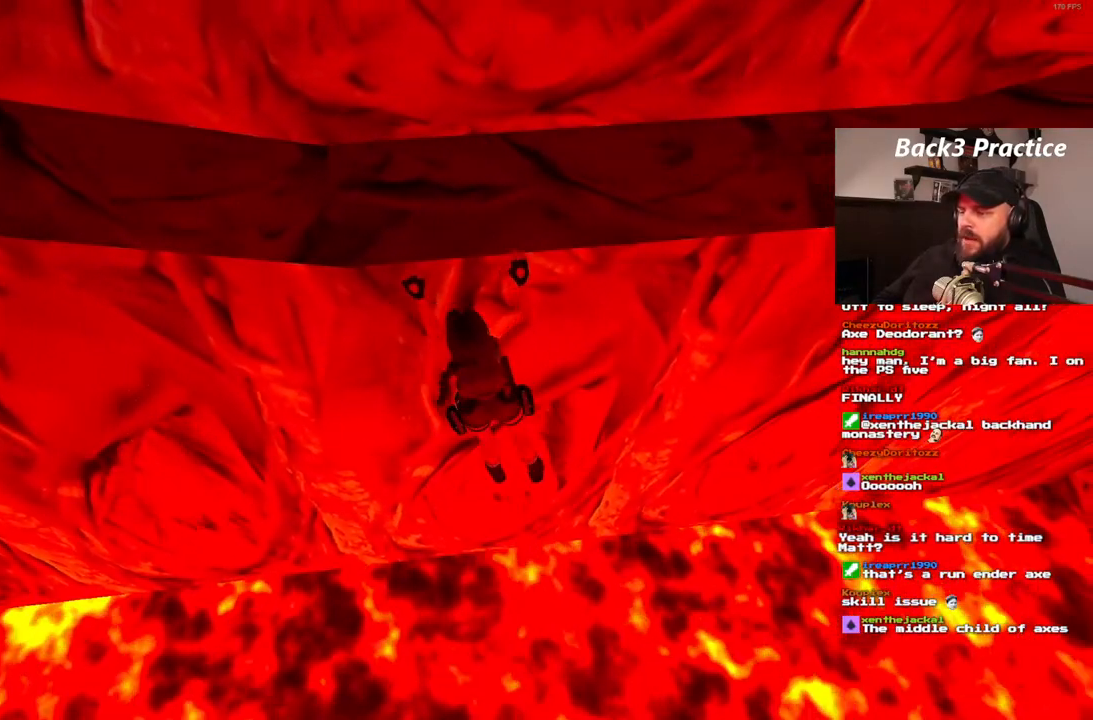
{"dt_ms": 500, "buttons": ["CROSS", "DPAD_RIGHT"], "left_stick": "center", "right_stick": "center", "events": []}